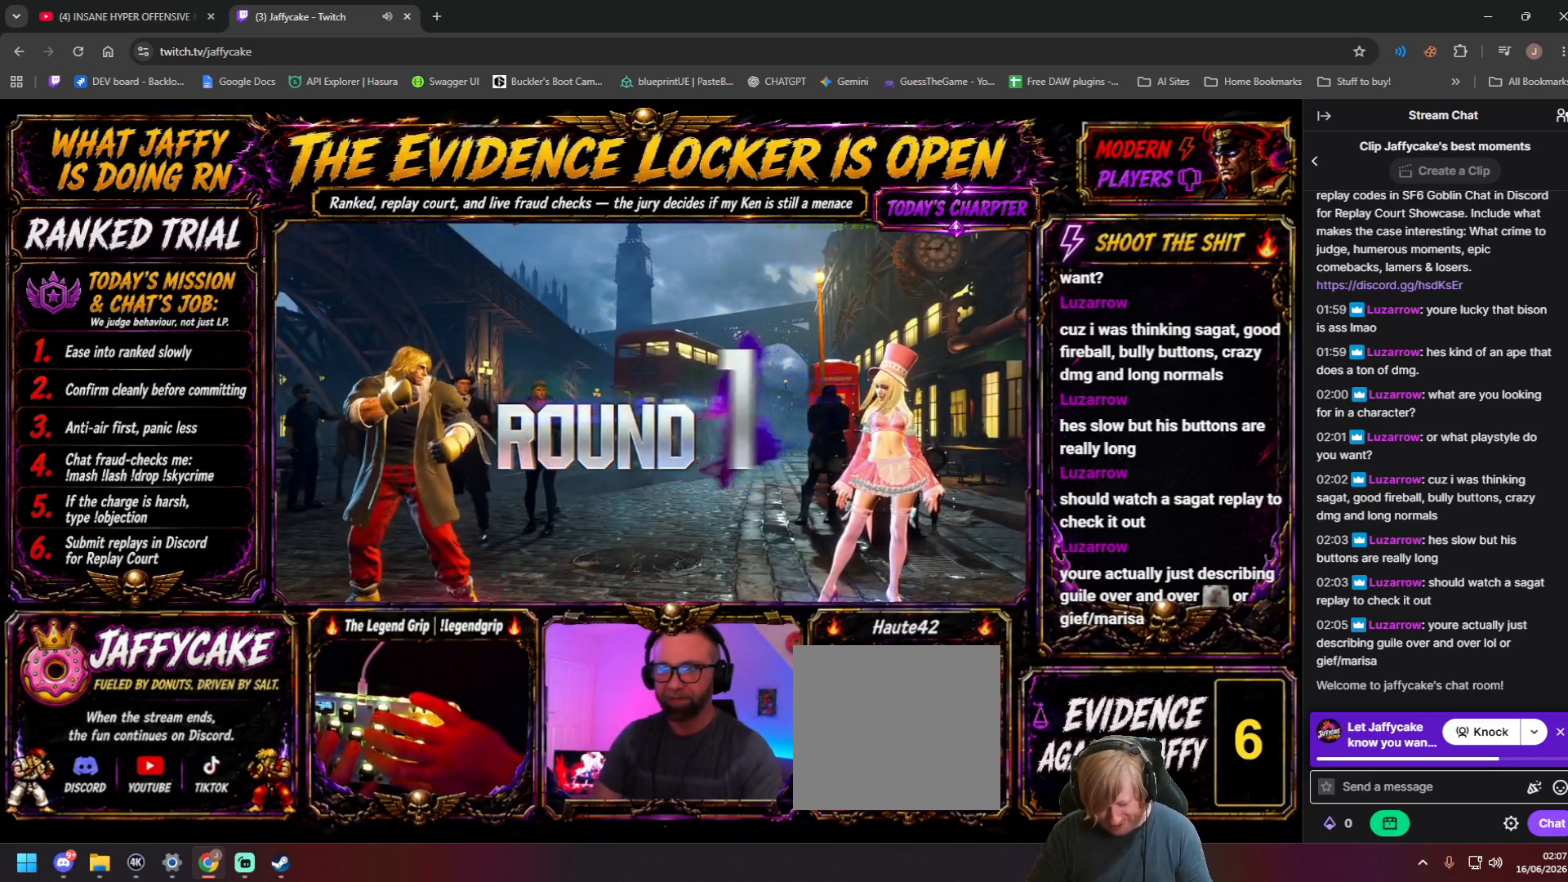
Gameplay with a controller (arcade stick); each line is a JSON object with the inputs held at the frame after it. "events" lists button and stick changes between this image and that frame as [ms after this image, input, new state], when the widget could be followed in between. Not read: L3 R3 other_buttons.
{"buttons": ["DPAD_DOWN", "DPAD_LEFT"], "events": [[84, "DPAD_DOWN", "down"], [134, "DPAD_DOWN", "up"], [267, "DPAD_LEFT", "down"], [434, "DPAD_DOWN", "down"]]}
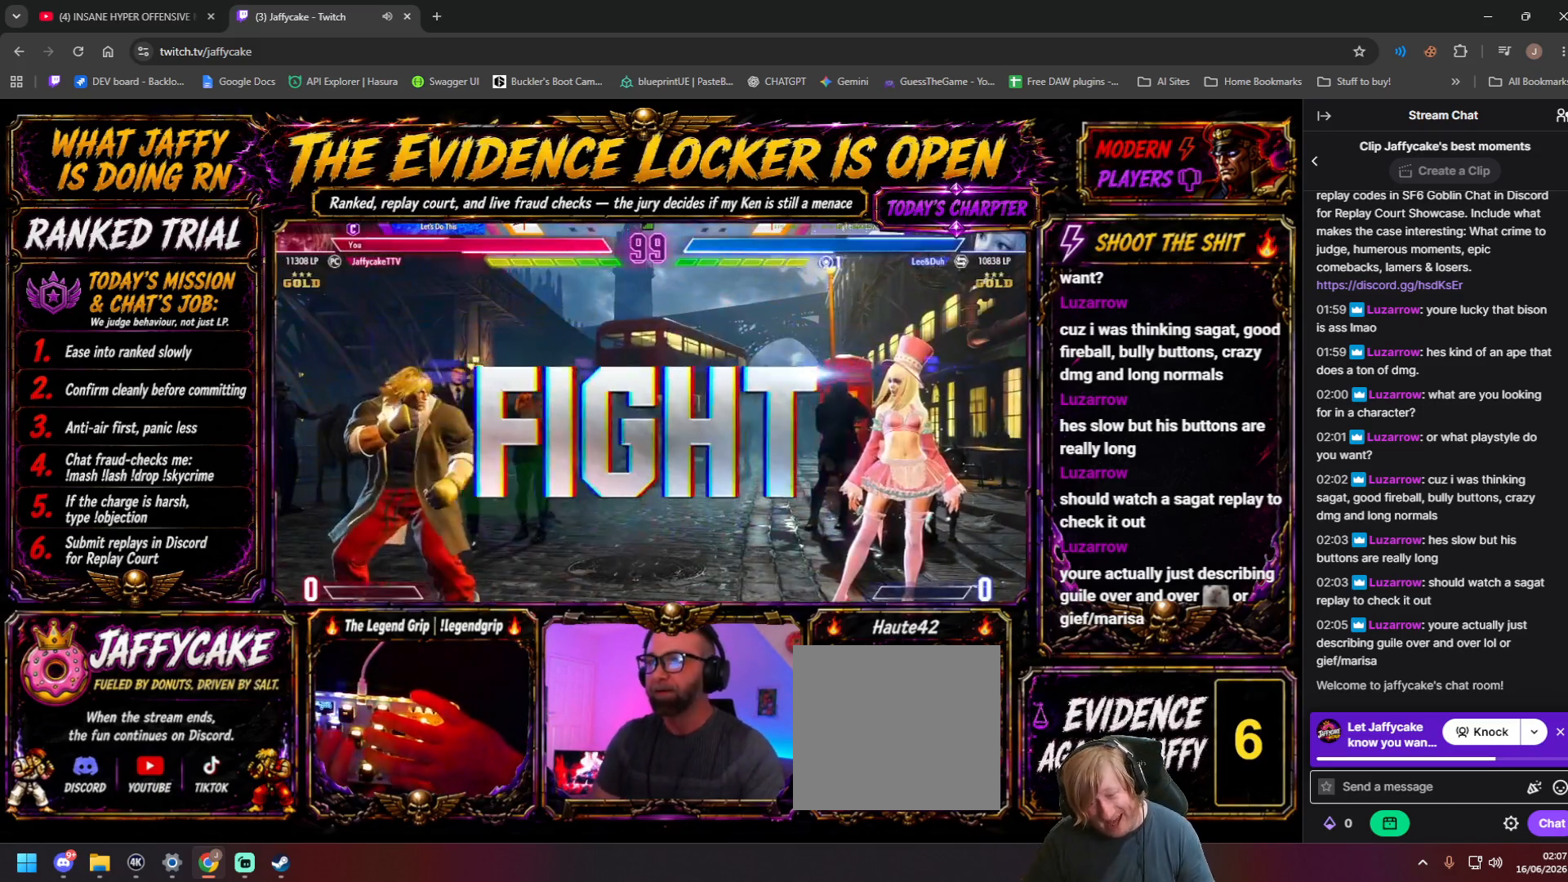
{"buttons": ["DPAD_DOWN", "DPAD_LEFT"], "events": []}
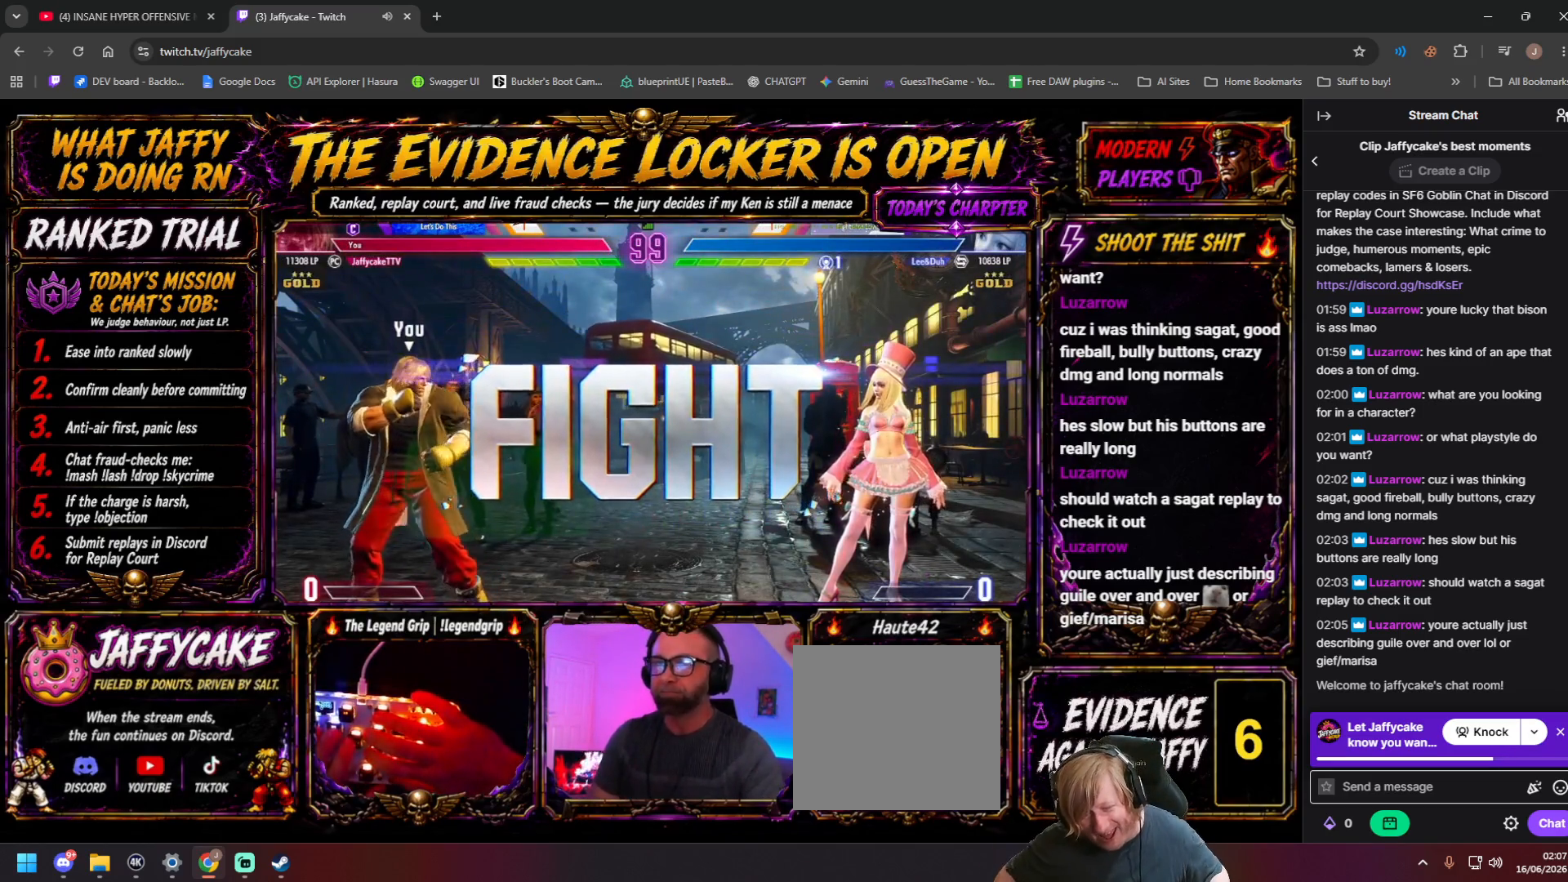
{"buttons": ["DPAD_RIGHT"], "events": [[184, "DPAD_LEFT", "up"], [184, "DPAD_RIGHT", "down"], [250, "DPAD_DOWN", "up"]]}
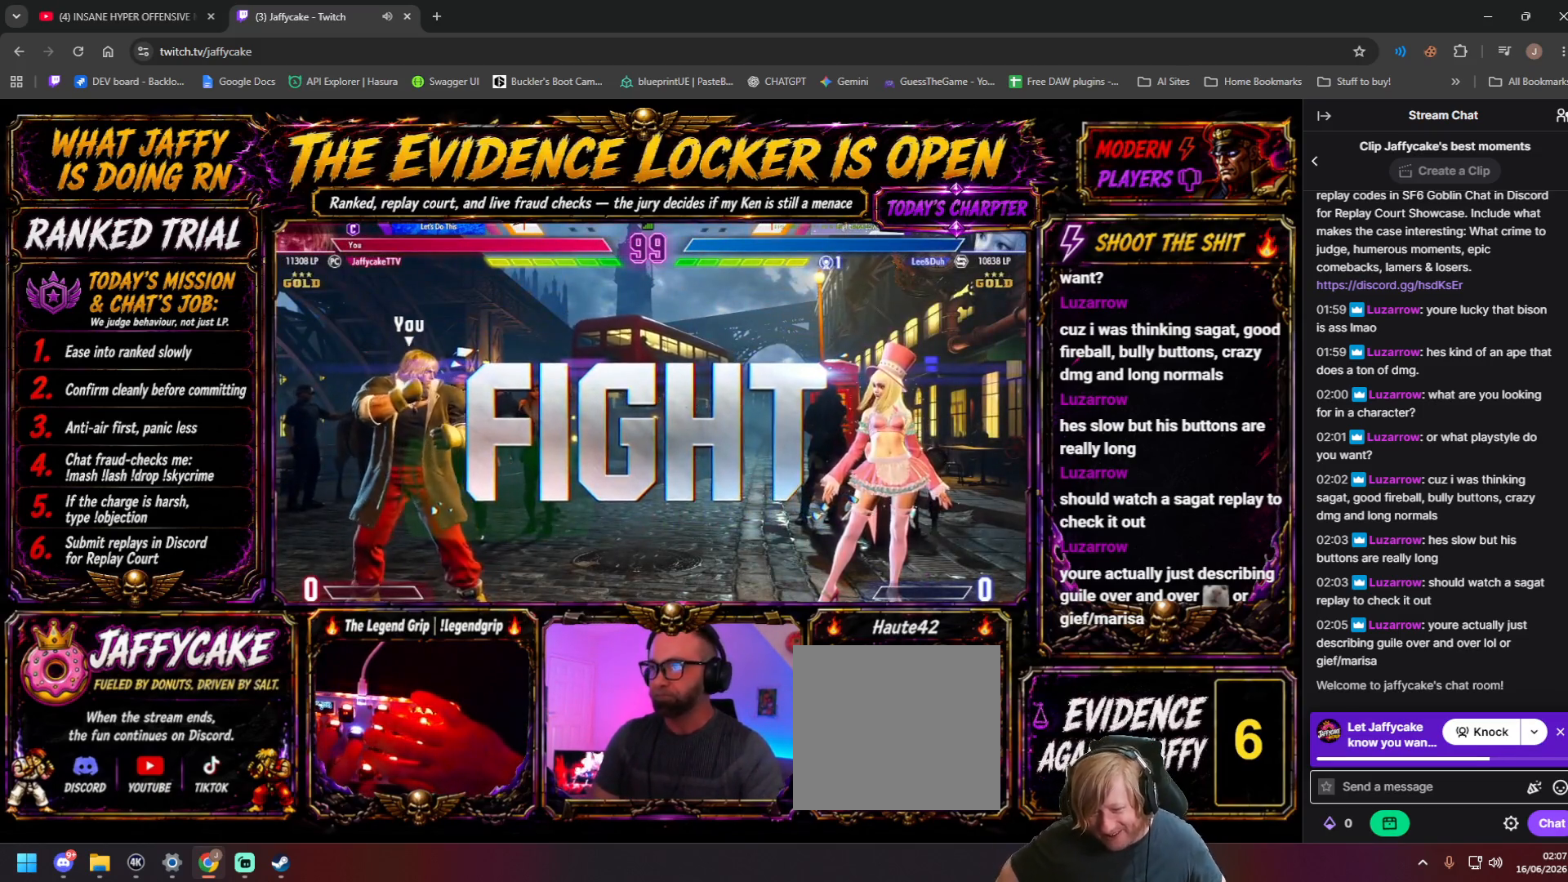
{"buttons": ["DPAD_RIGHT"], "events": []}
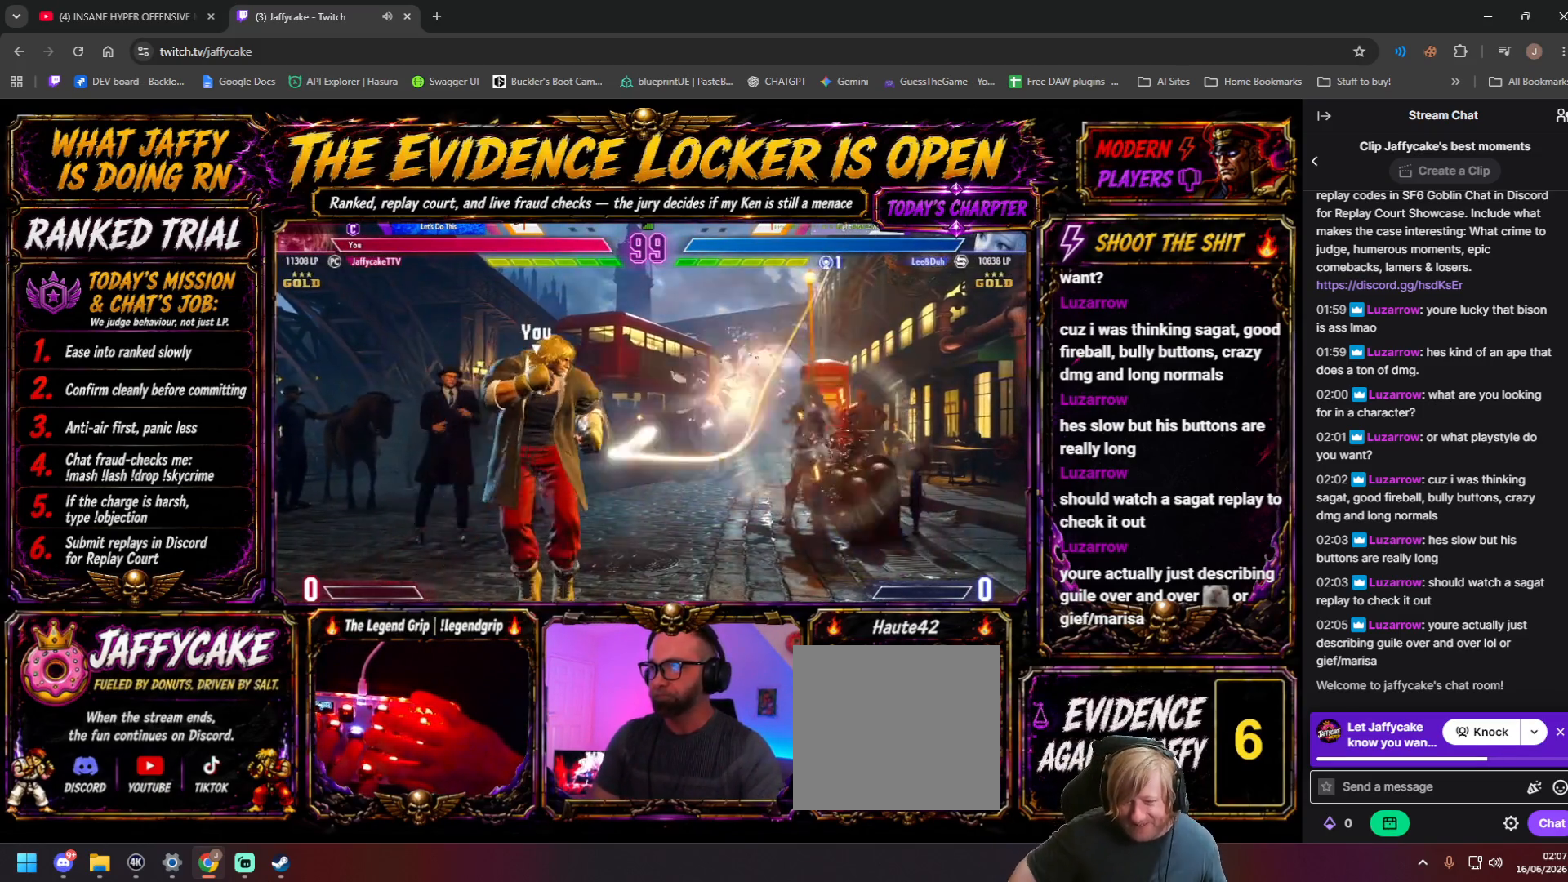
{"buttons": ["DPAD_DOWN", "DPAD_LEFT", "HP"], "events": [[17, "DPAD_DOWN", "down"], [34, "DPAD_LEFT", "down"], [34, "DPAD_RIGHT", "up"], [217, "HP", "down"], [317, "HP", "up"], [334, "HP", "down"]]}
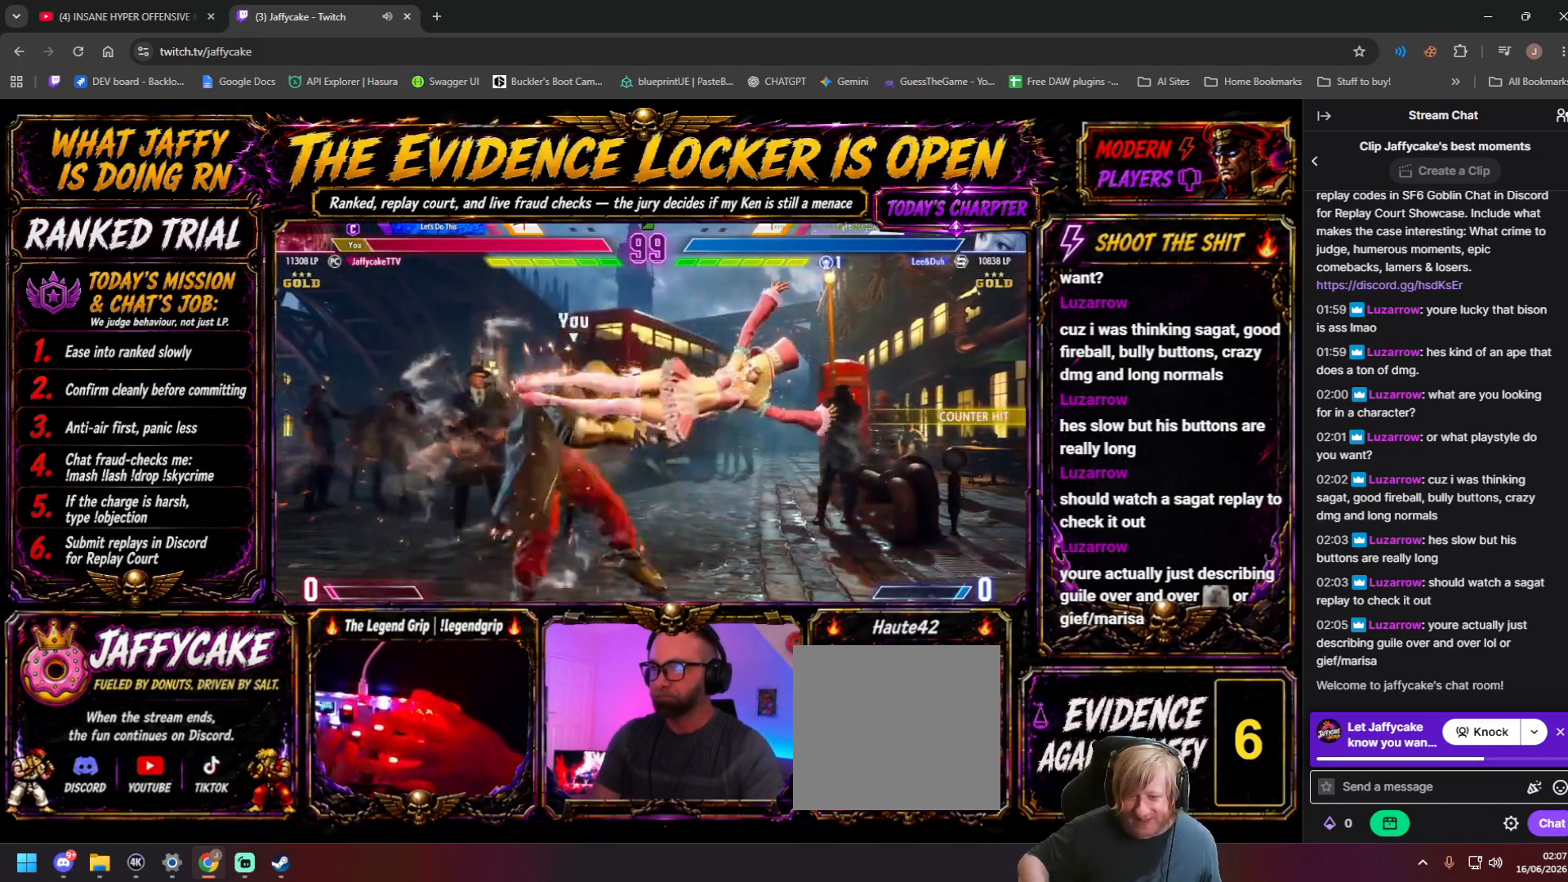
{"buttons": ["DPAD_LEFT"], "events": [[84, "HP", "up"], [284, "DPAD_LEFT", "up"], [300, "DPAD_RIGHT", "down"], [334, "DPAD_DOWN", "up"], [384, "DPAD_RIGHT", "up"], [450, "DPAD_LEFT", "down"]]}
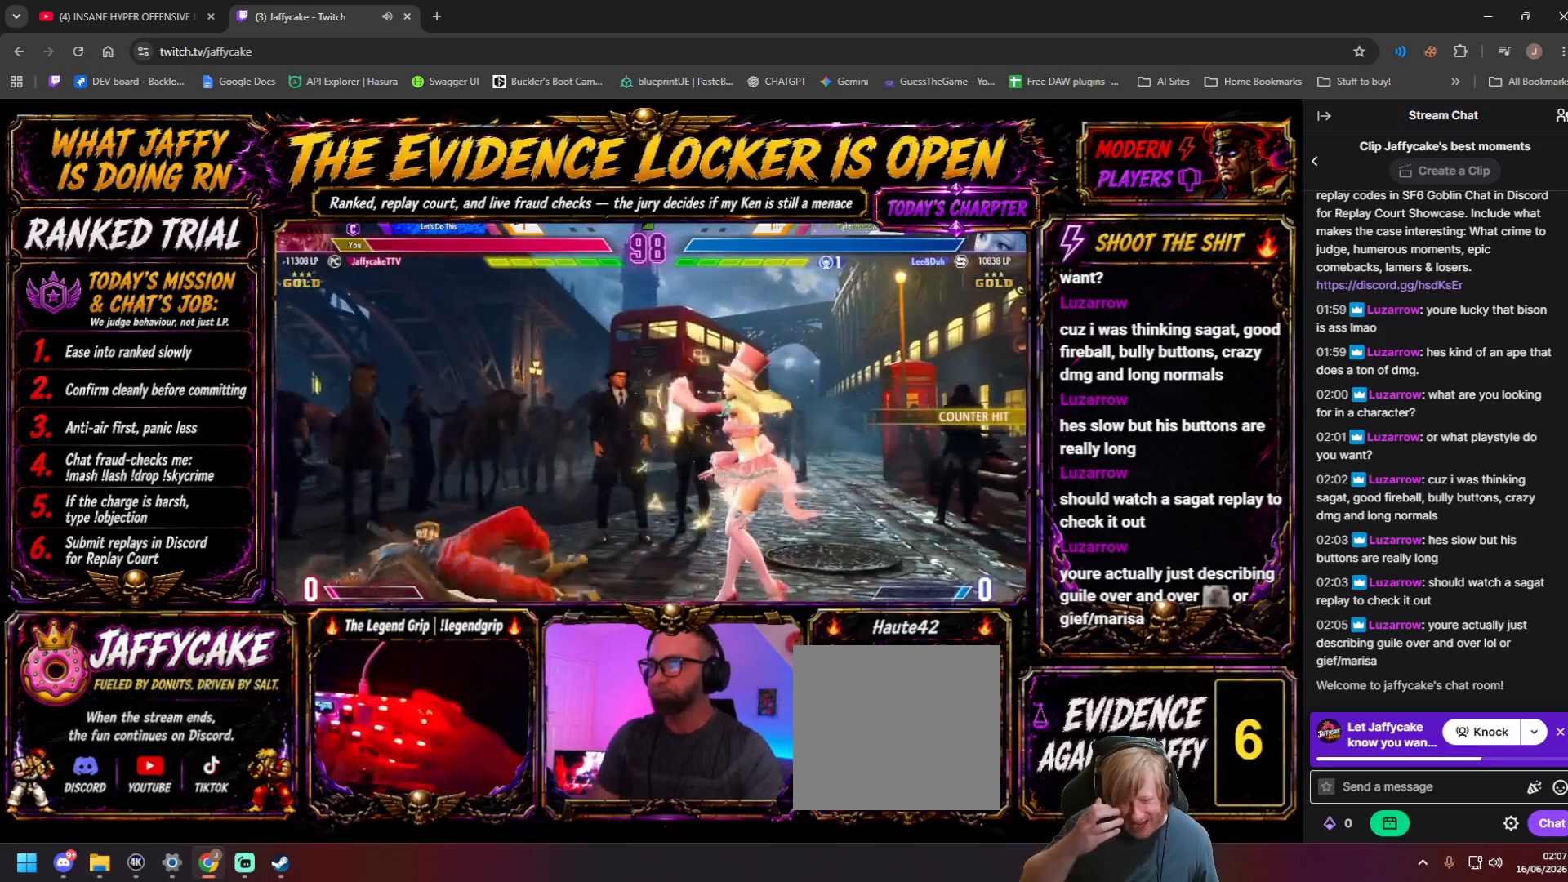
{"buttons": ["DPAD_RIGHT"], "events": [[17, "DPAD_DOWN", "down"], [167, "DPAD_DOWN", "up"], [250, "DPAD_DOWN", "down"], [300, "DPAD_DOWN", "up"], [384, "DPAD_LEFT", "up"], [417, "DPAD_RIGHT", "down"]]}
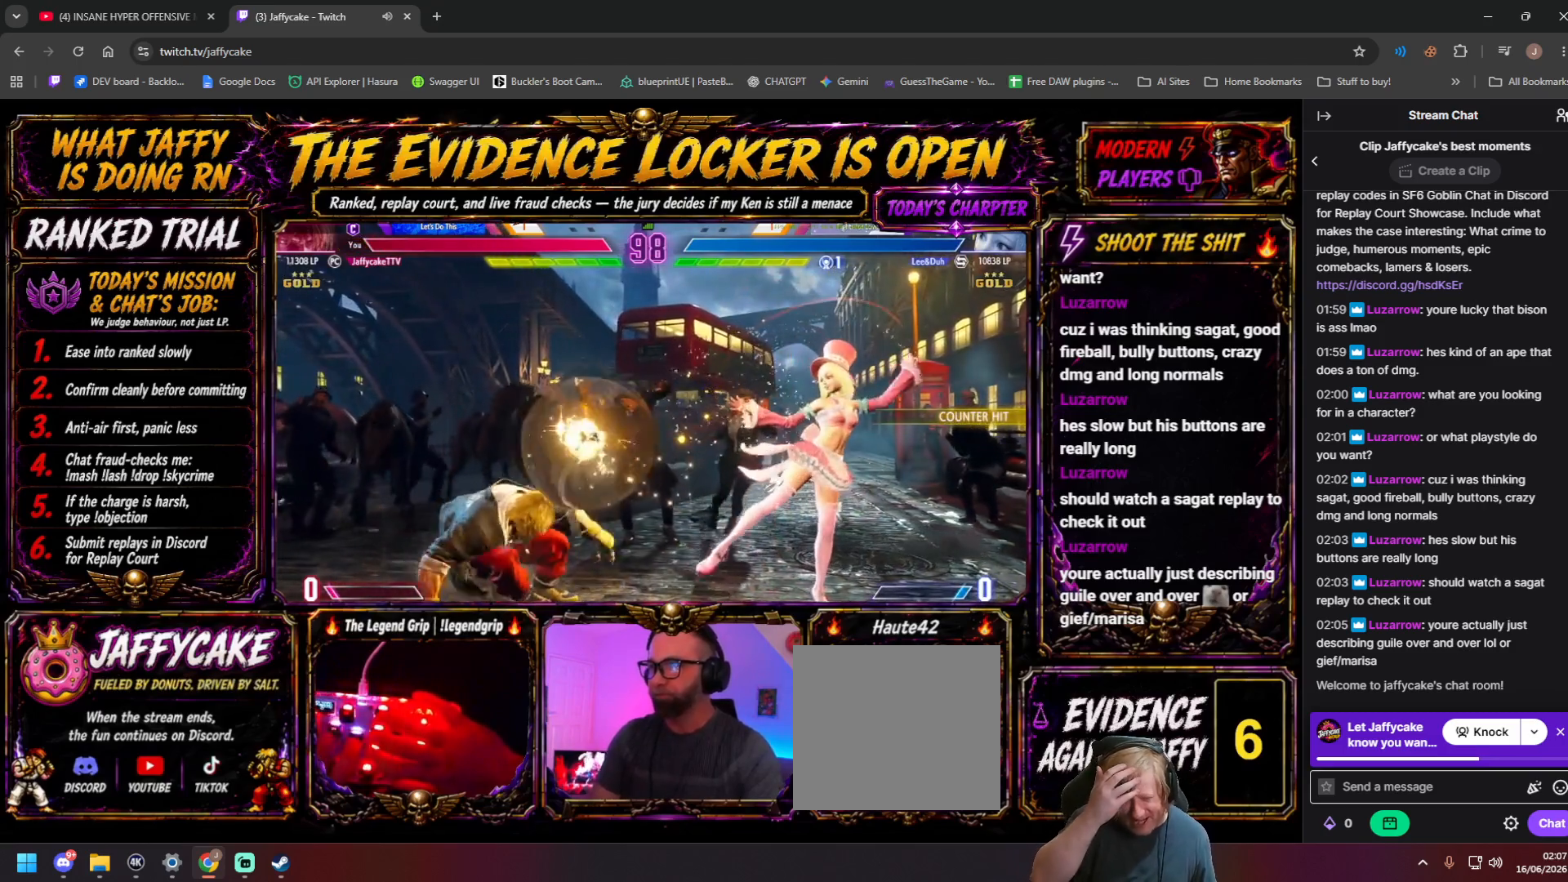
{"buttons": ["DPAD_RIGHT"], "events": []}
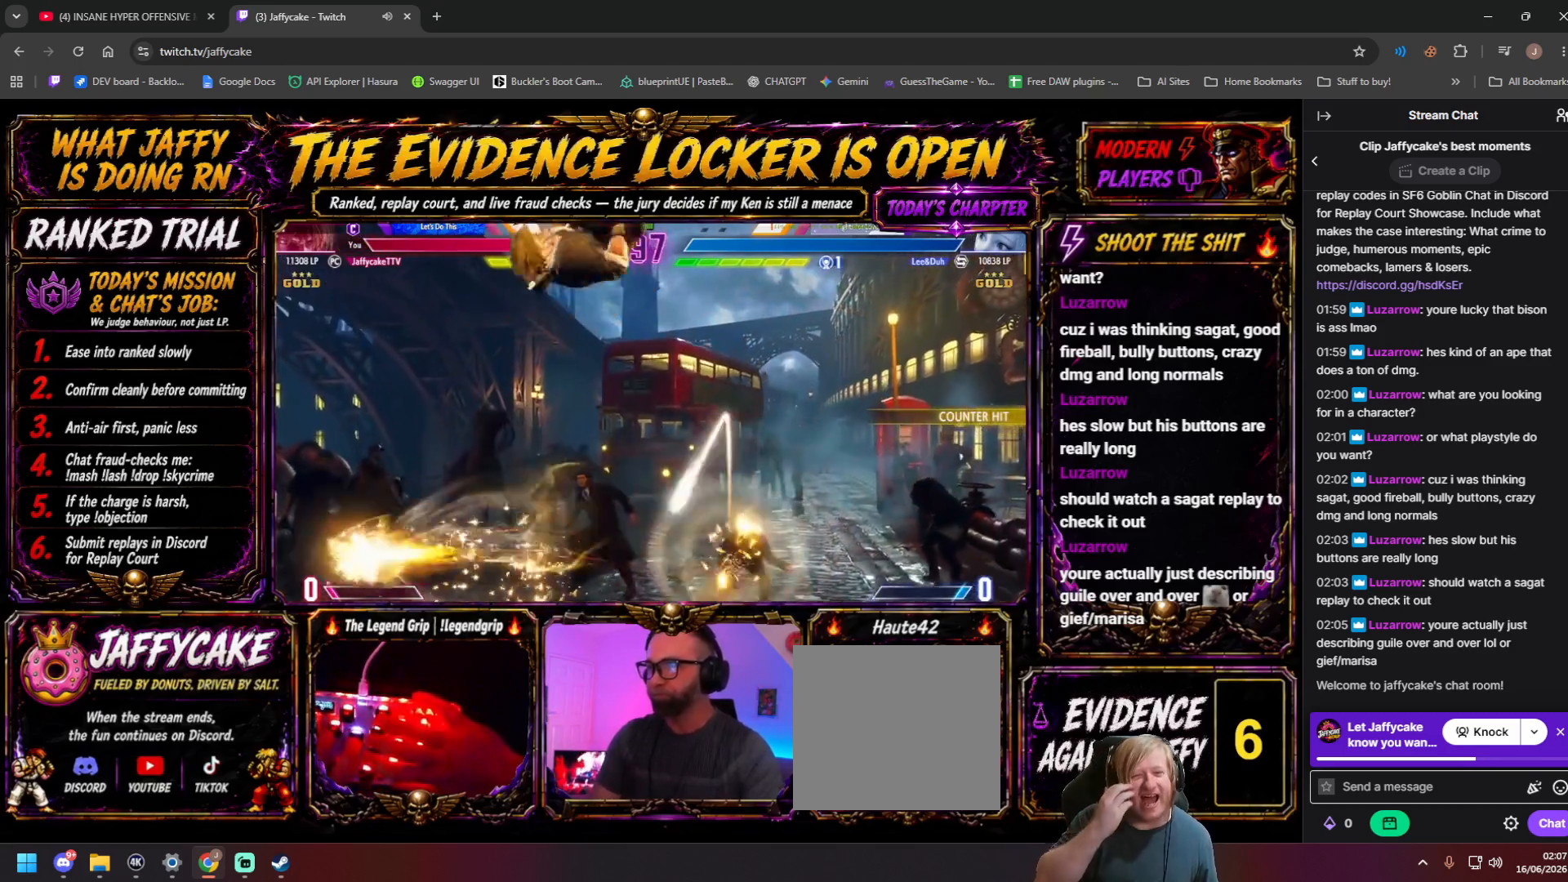
{"buttons": ["DPAD_DOWN", "HP"], "events": [[34, "HP", "down"], [50, "DPAD_LEFT", "down"], [67, "DPAD_DOWN", "down"], [67, "DPAD_RIGHT", "up"], [150, "HP", "up"], [317, "DPAD_LEFT", "up"], [350, "DPAD_DOWN", "up"], [384, "DPAD_LEFT", "down"], [417, "HP", "down"], [434, "DPAD_DOWN", "down"], [450, "DPAD_LEFT", "up"]]}
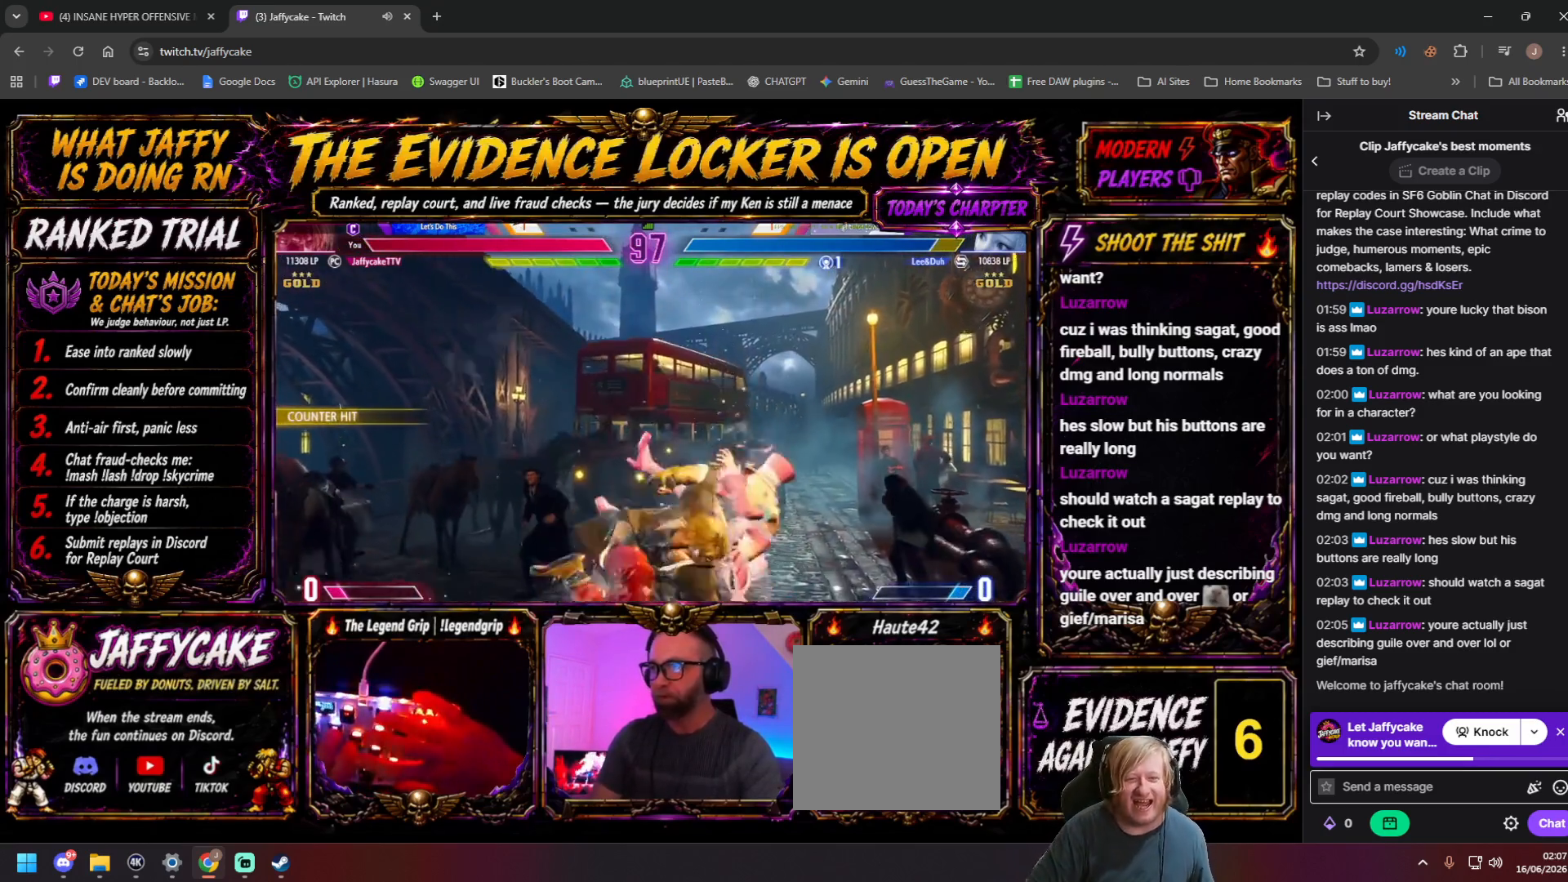
{"buttons": ["DPAD_RIGHT"], "events": [[34, "DPAD_LEFT", "down"], [150, "DPAD_RIGHT", "down"], [150, "HP", "up"], [167, "DPAD_LEFT", "up"], [184, "DPAD_DOWN", "up"]]}
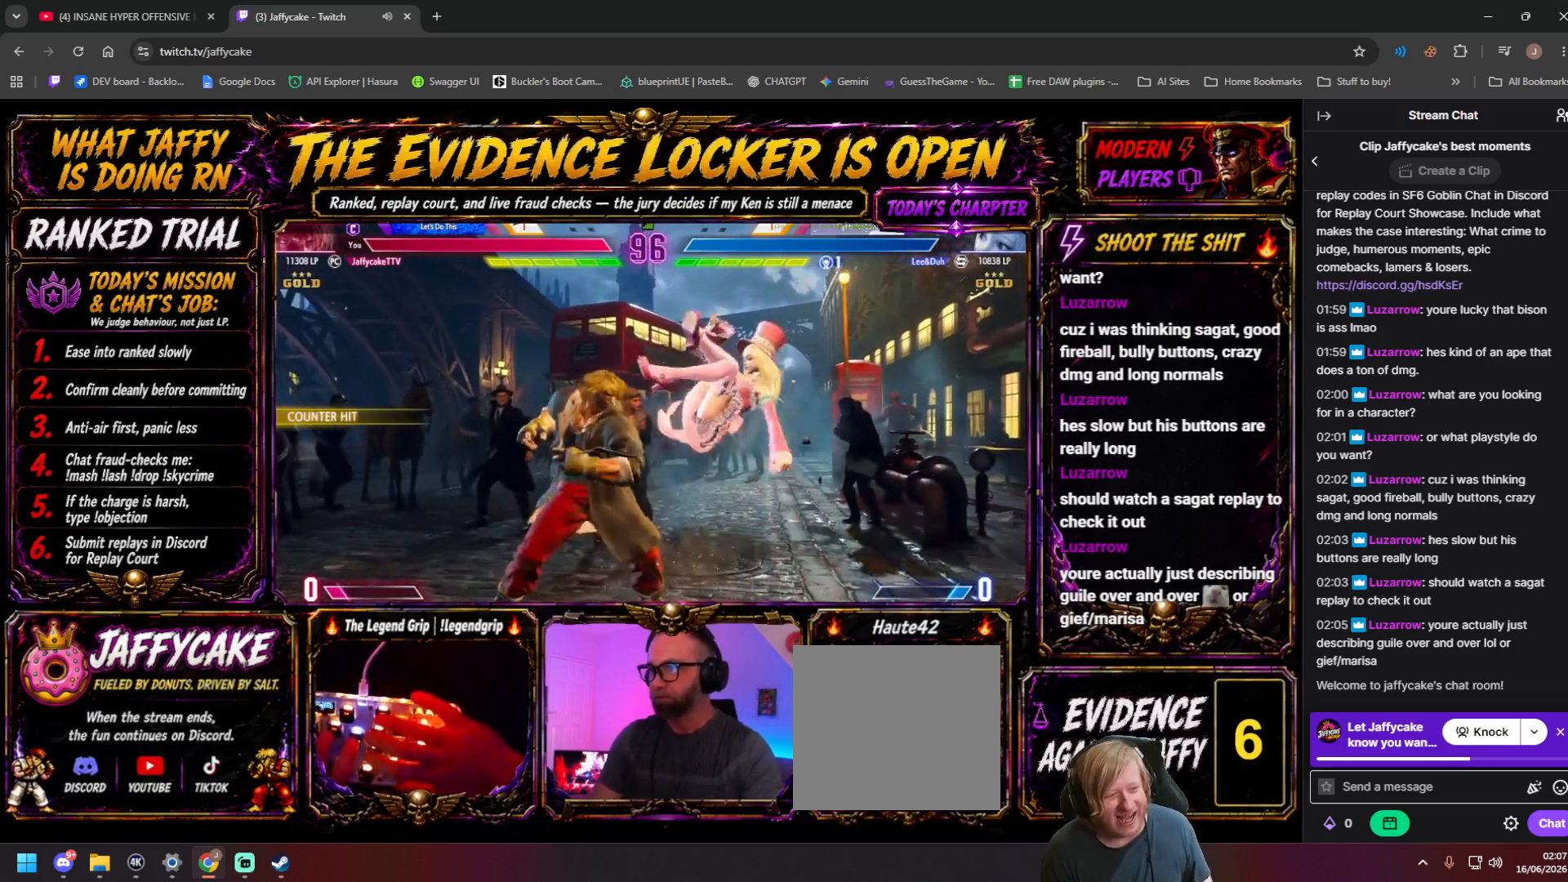
{"buttons": ["DPAD_RIGHT"], "events": [[200, "LK", "down"], [267, "LK", "up"], [350, "LK", "down"], [434, "LK", "up"]]}
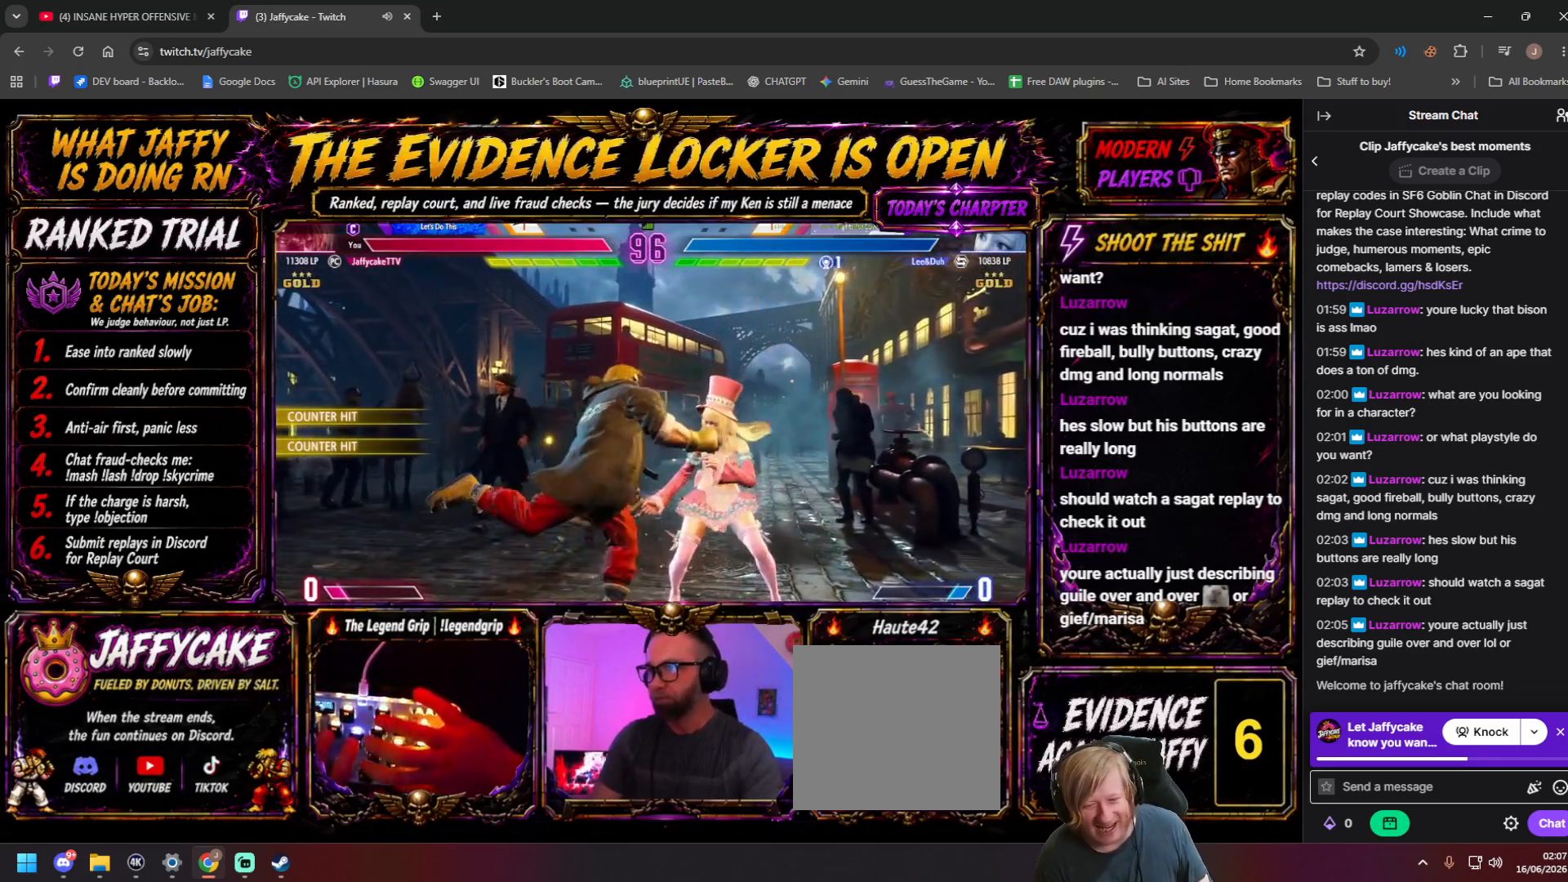
{"buttons": [], "events": [[117, "DPAD_RIGHT", "up"]]}
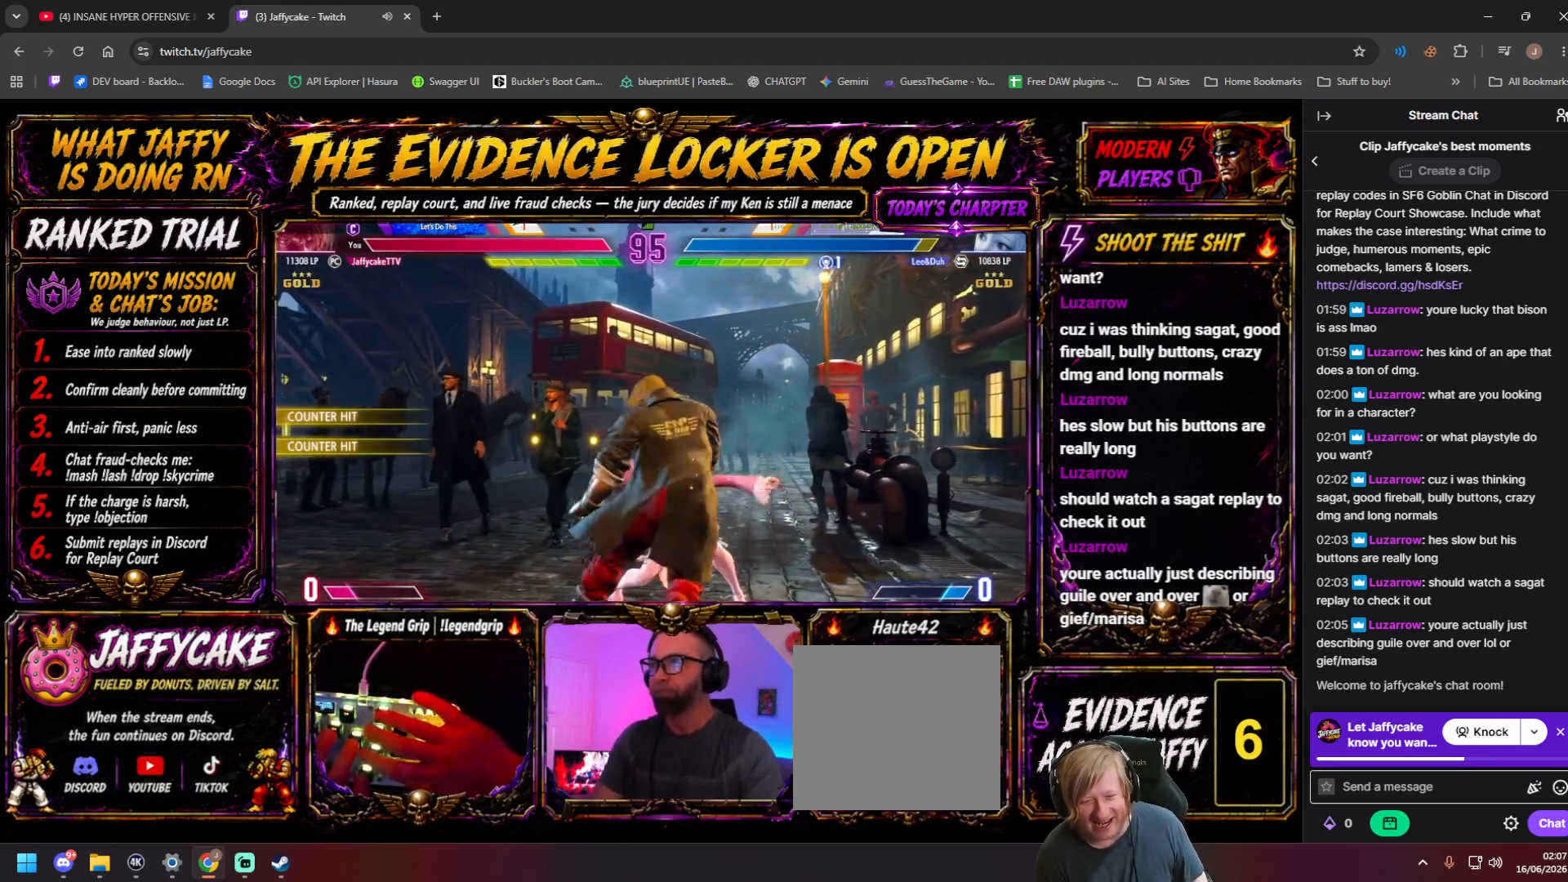
{"buttons": [], "events": []}
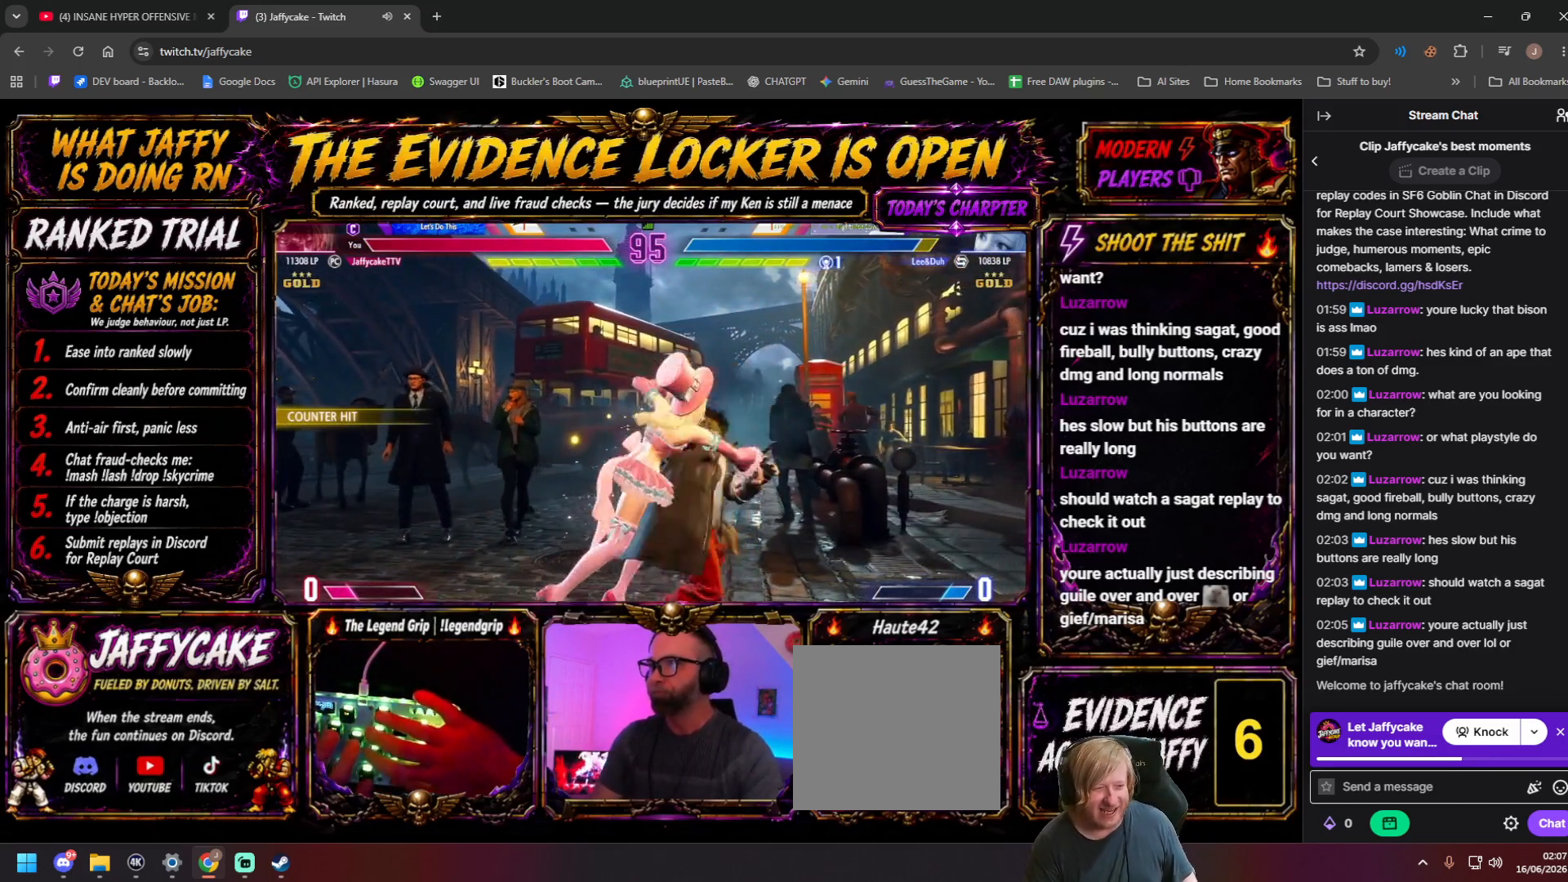
{"buttons": ["DPAD_RIGHT"], "events": [[17, "DPAD_RIGHT", "down"]]}
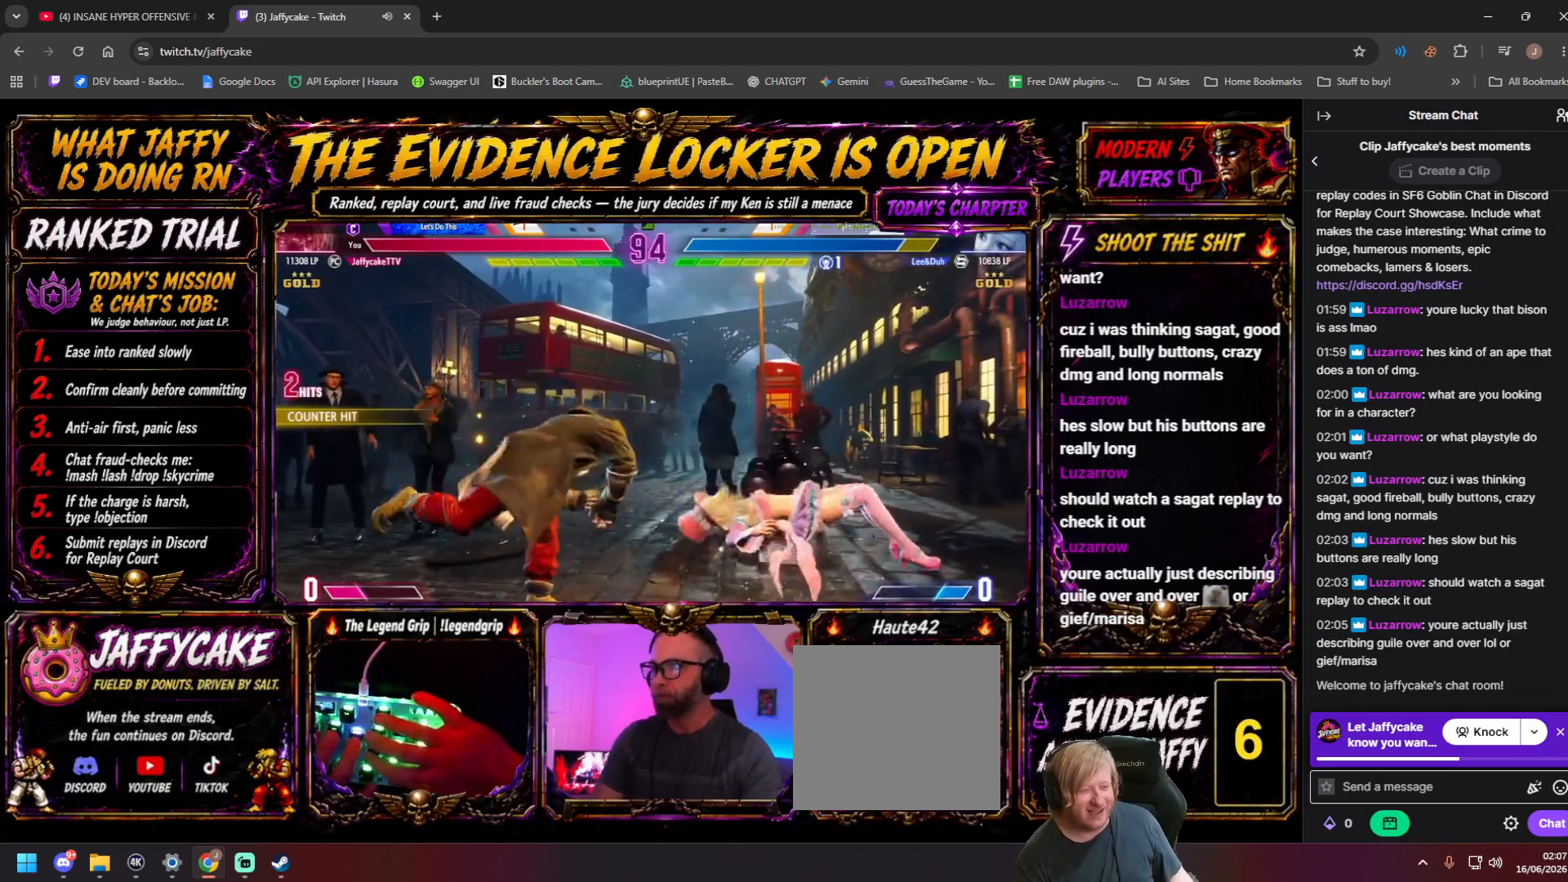
{"buttons": ["DPAD_RIGHT"], "events": []}
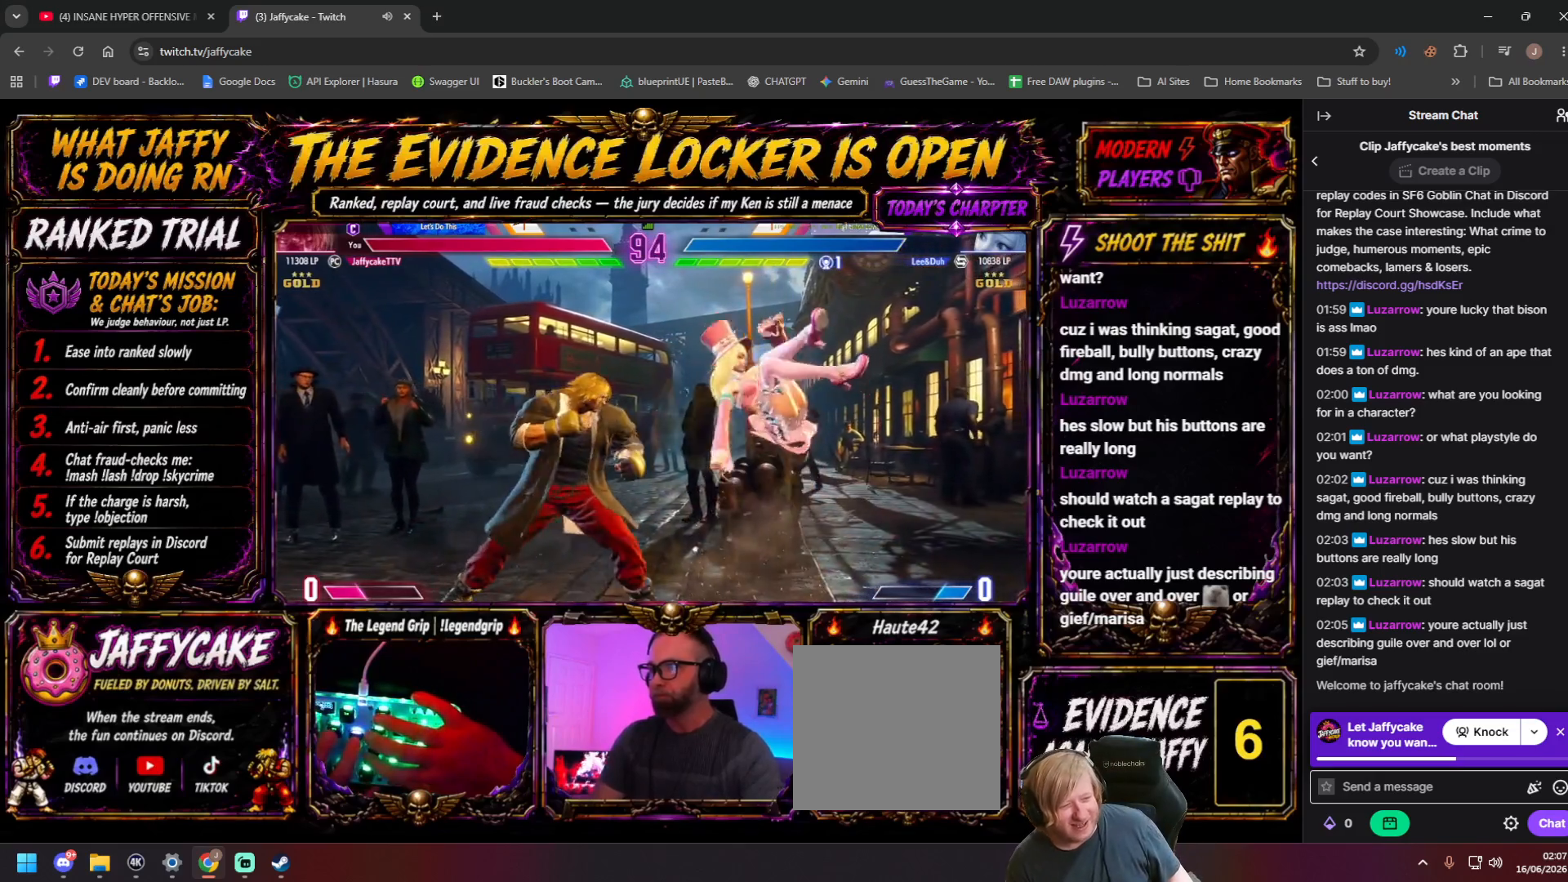
{"buttons": [], "events": [[167, "LK", "down"], [167, "LP", "down"], [234, "LP", "up"], [250, "LK", "up"], [467, "DPAD_RIGHT", "up"]]}
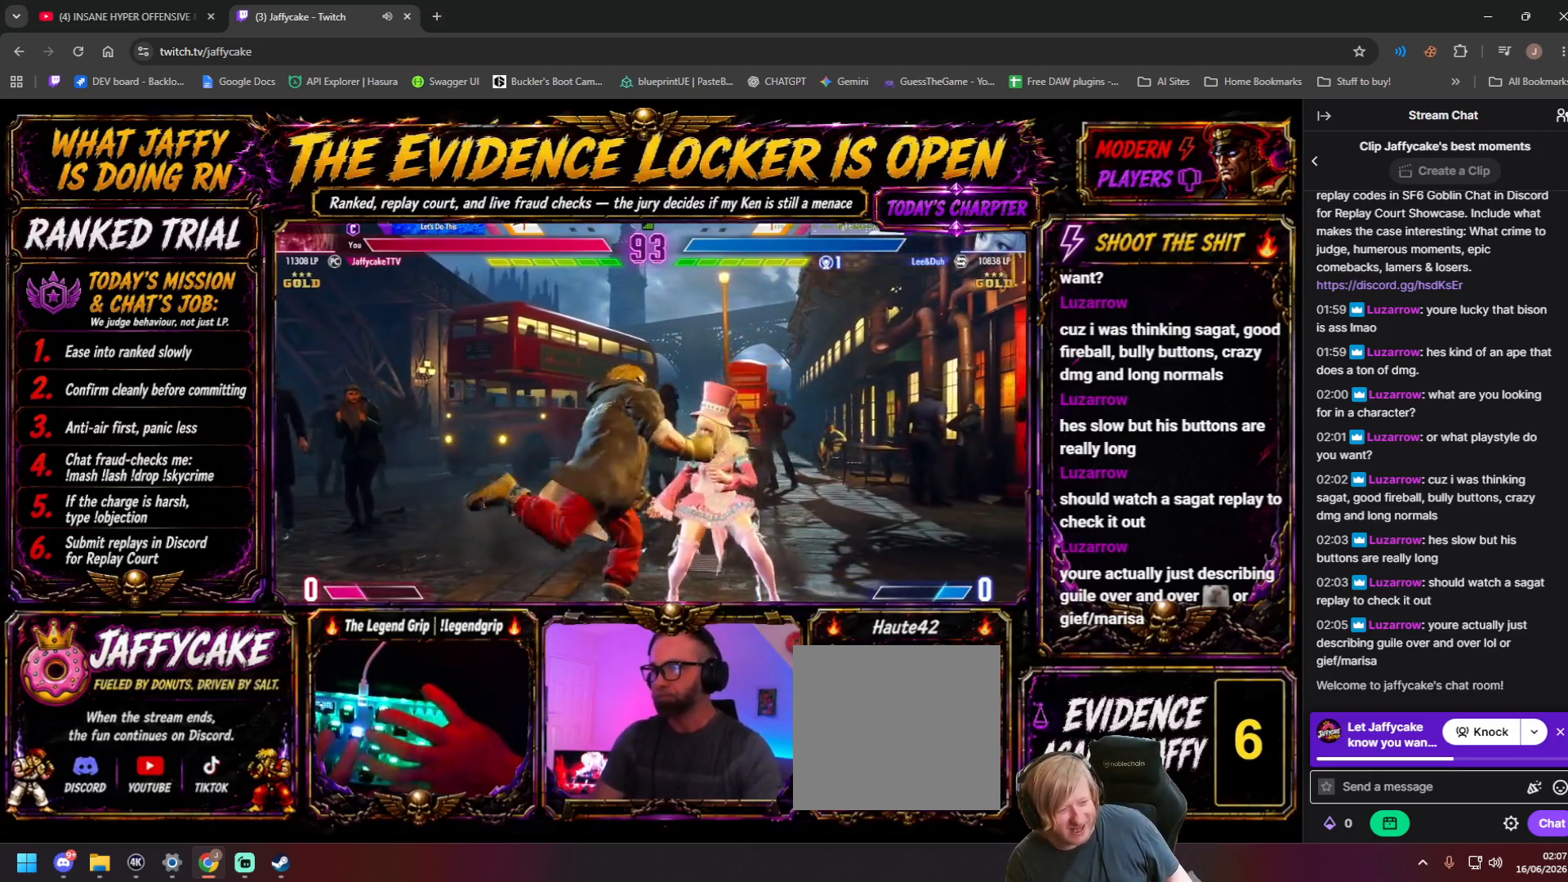
{"buttons": [], "events": []}
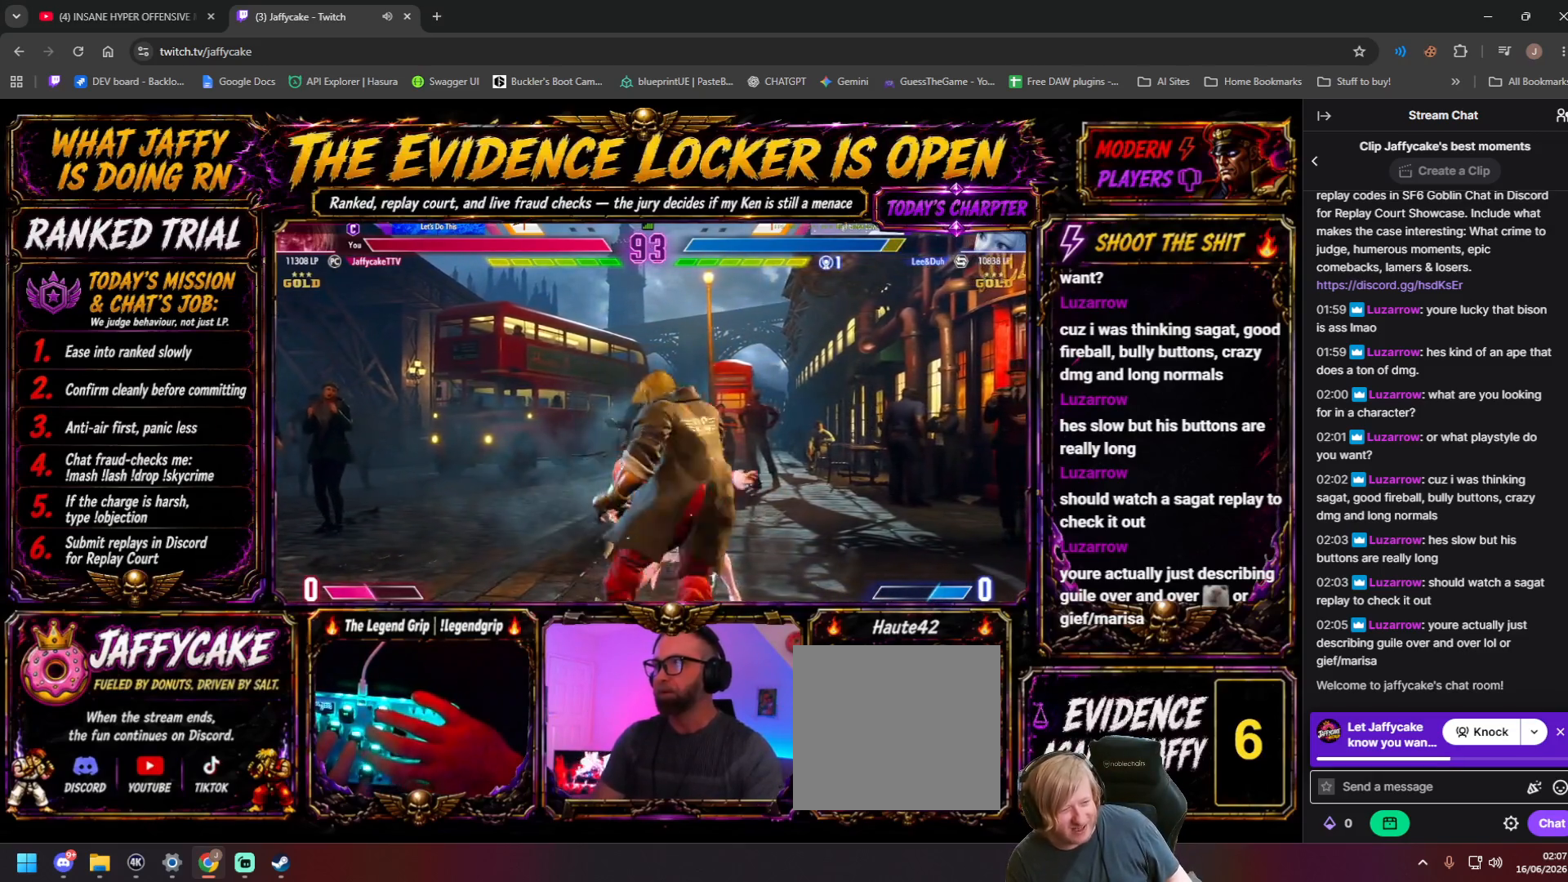
{"buttons": ["DPAD_RIGHT"], "events": [[250, "DPAD_RIGHT", "down"]]}
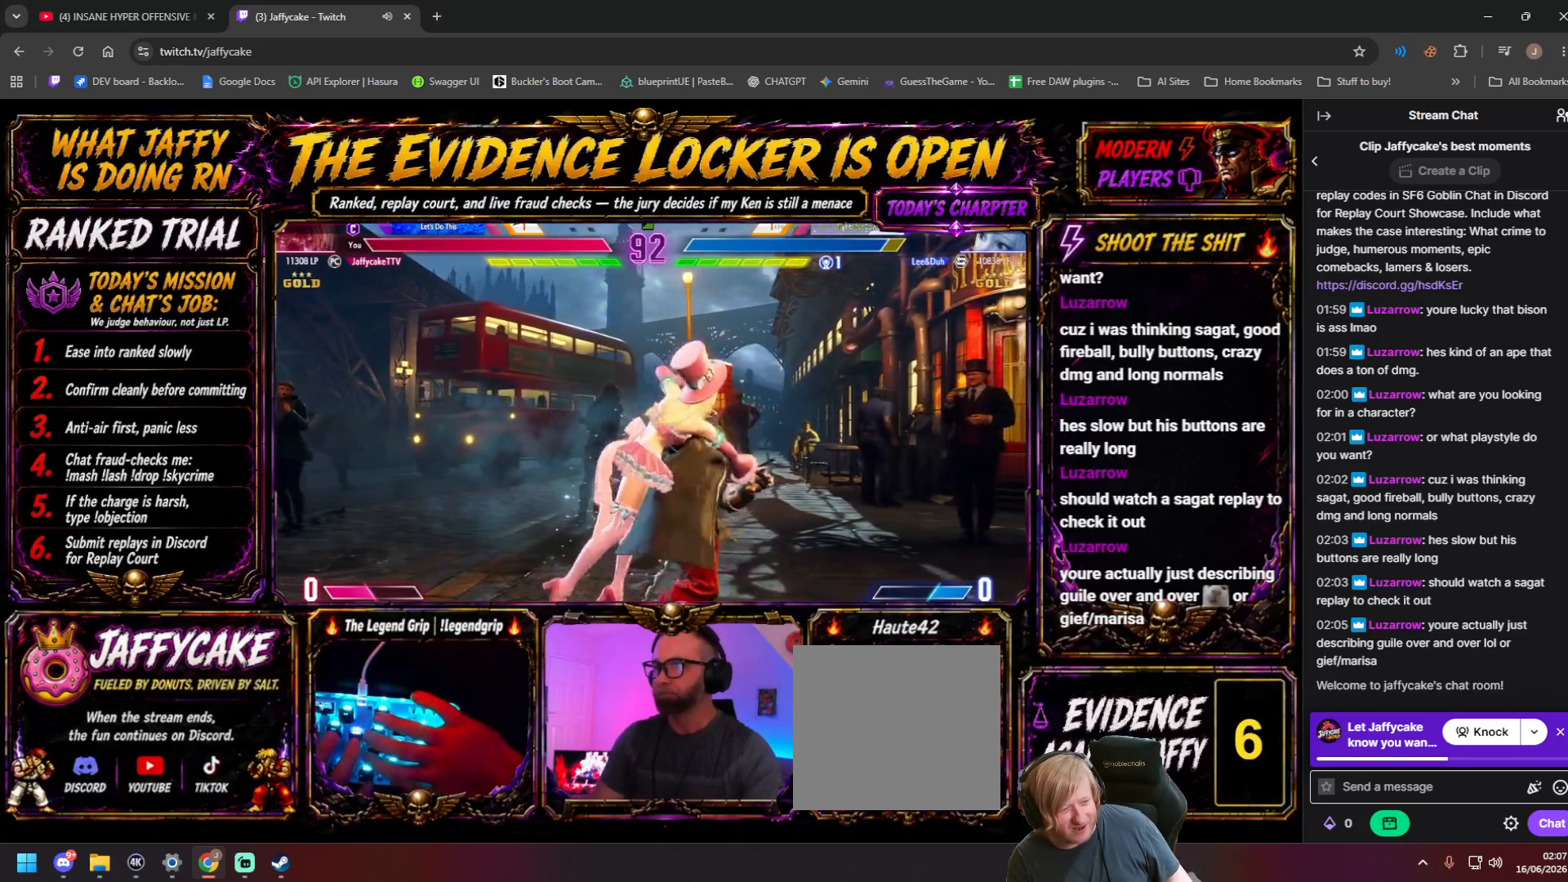
{"buttons": ["DPAD_RIGHT"], "events": []}
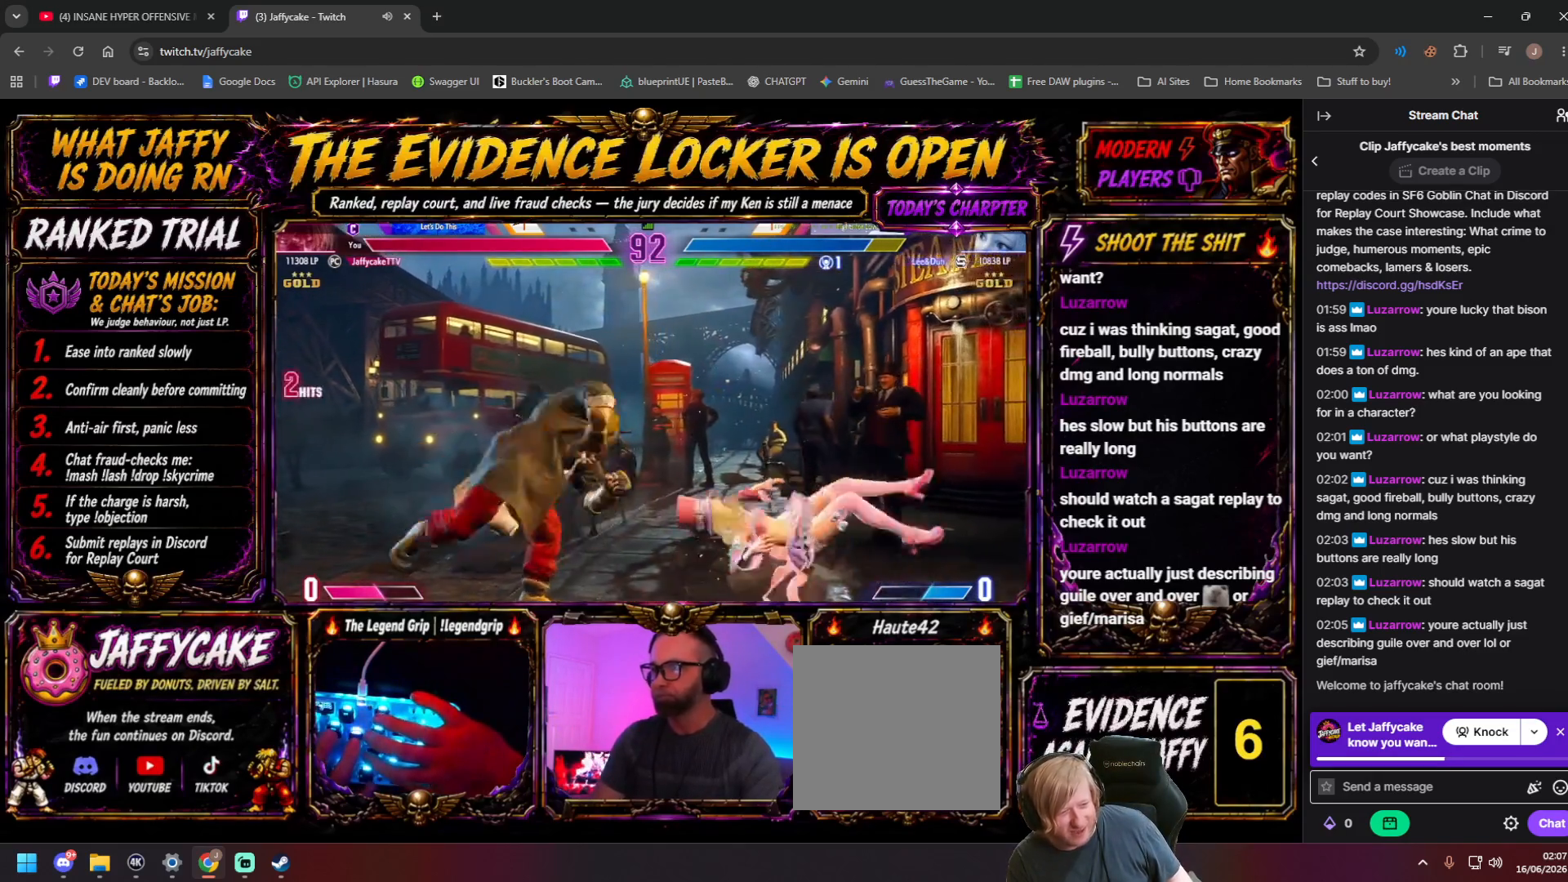
{"buttons": ["DPAD_RIGHT"], "events": []}
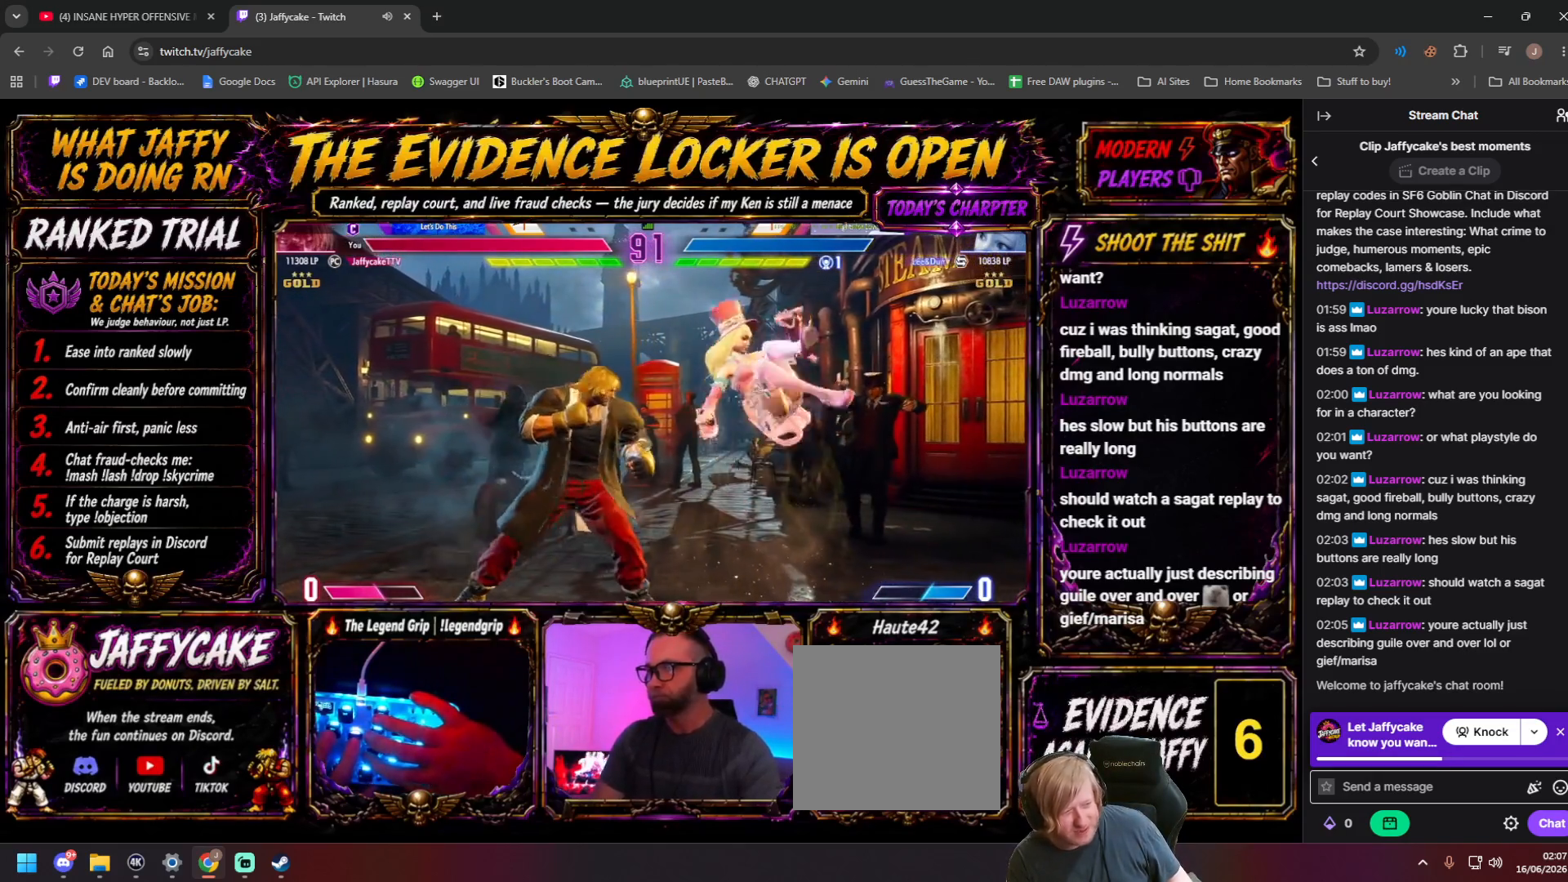
{"buttons": ["DPAD_RIGHT"], "events": [[17, "DPAD_LEFT", "down"], [34, "DPAD_RIGHT", "up"], [184, "HP", "down"], [250, "DPAD_LEFT", "up"], [267, "DPAD_DOWN", "down"], [334, "DPAD_RIGHT", "down"], [350, "HP", "up"], [384, "DPAD_DOWN", "up"], [384, "MK", "down"], [500, "MK", "up"]]}
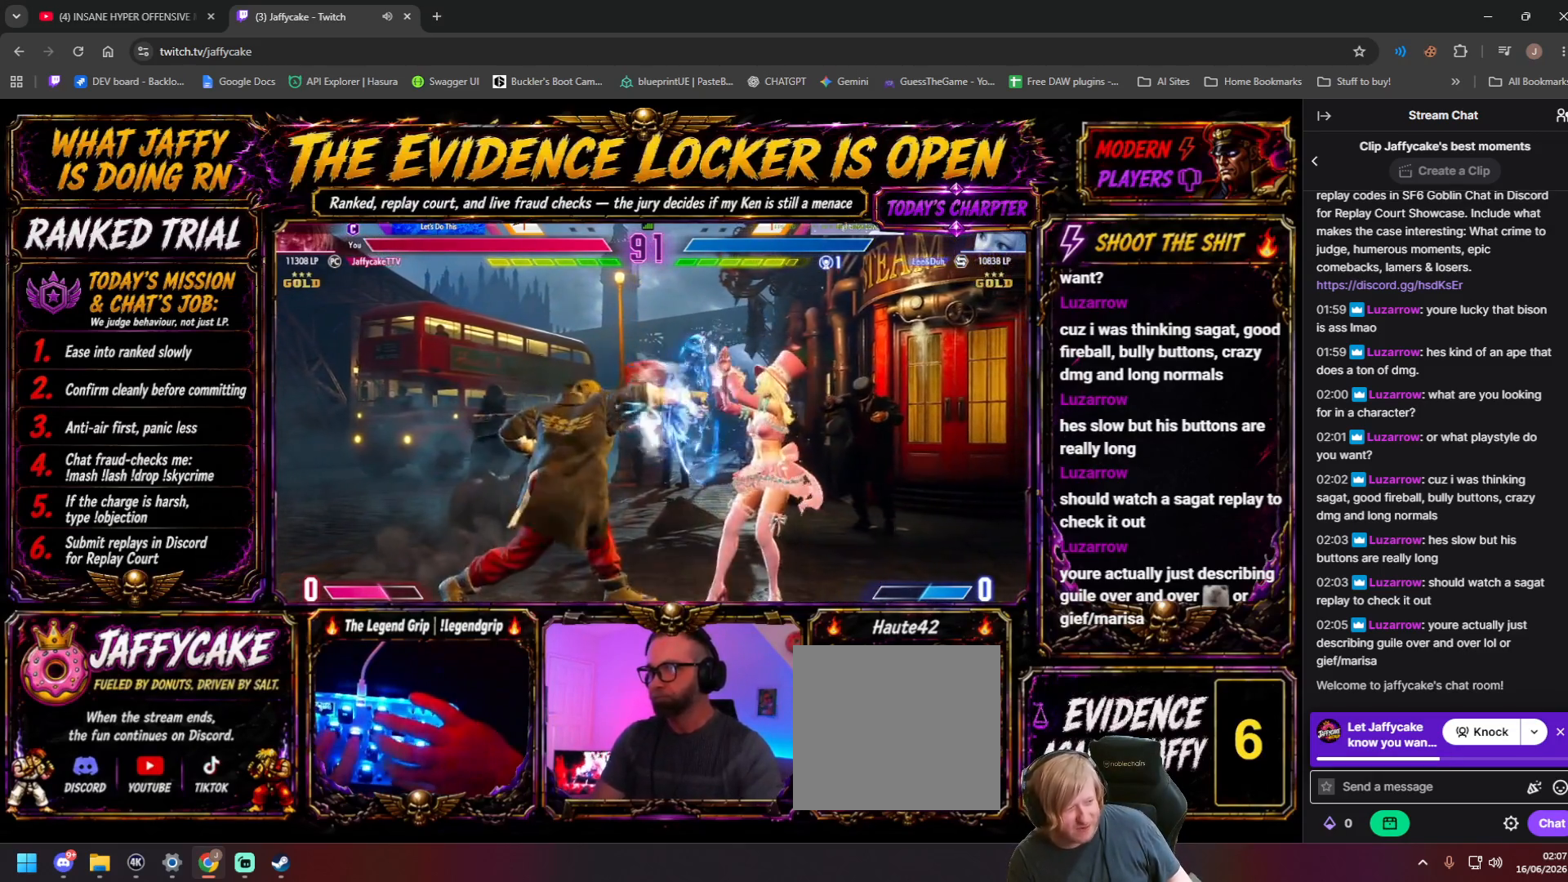
{"buttons": ["DPAD_RIGHT", "LK"], "events": [[17, "MK", "down"], [267, "MK", "up"], [467, "LK", "down"]]}
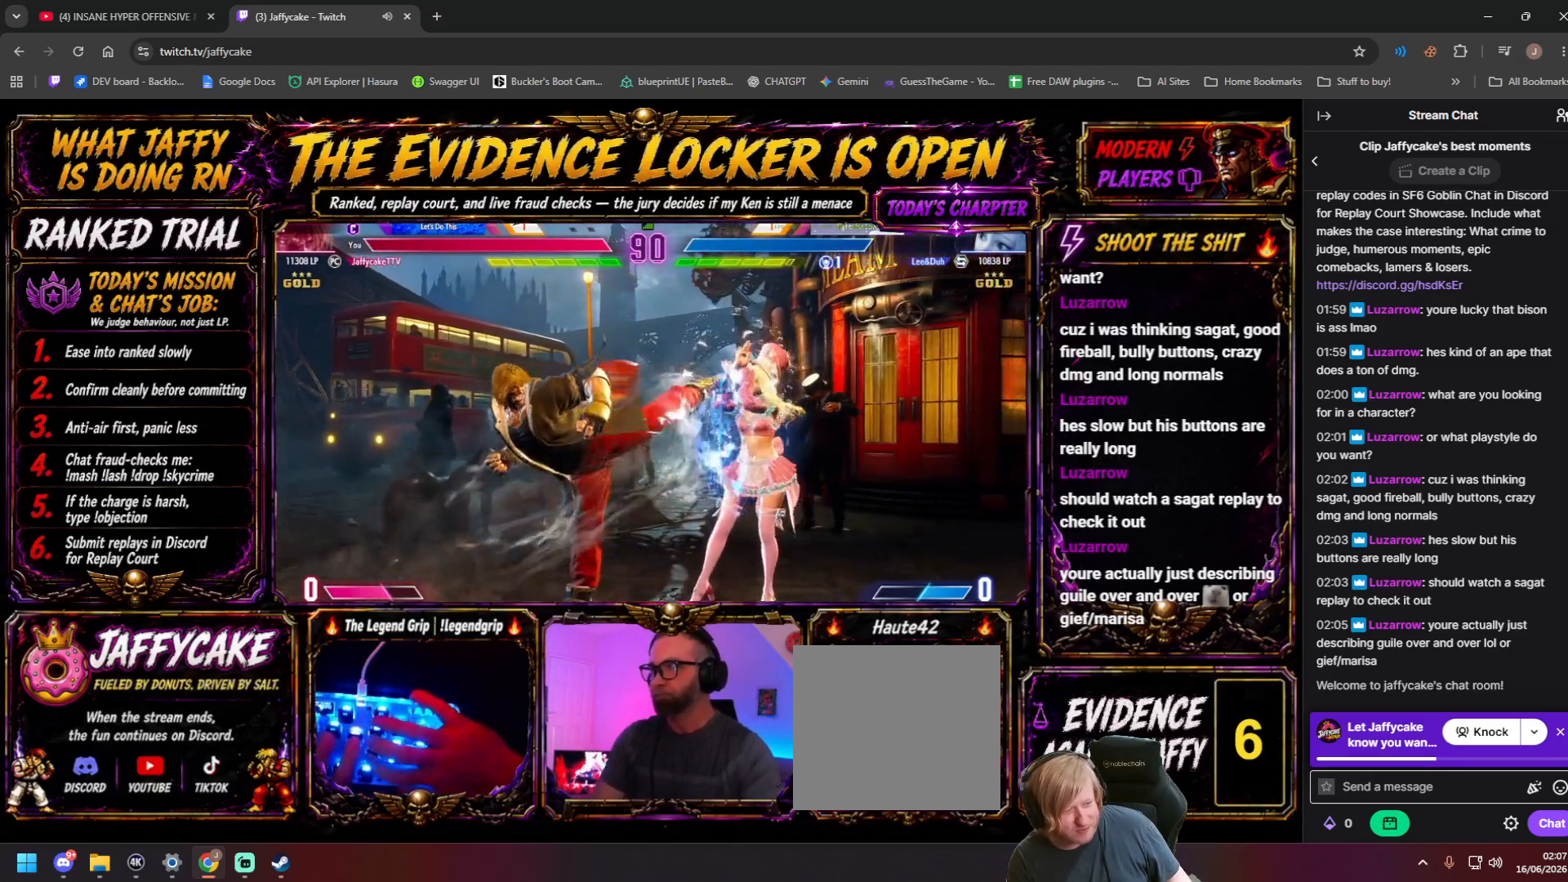
{"buttons": ["DPAD_RIGHT"], "events": [[34, "LK", "up"], [100, "LK", "down"], [184, "LK", "up"], [267, "LK", "down"], [334, "LK", "up"], [434, "LK", "down"], [484, "LK", "up"]]}
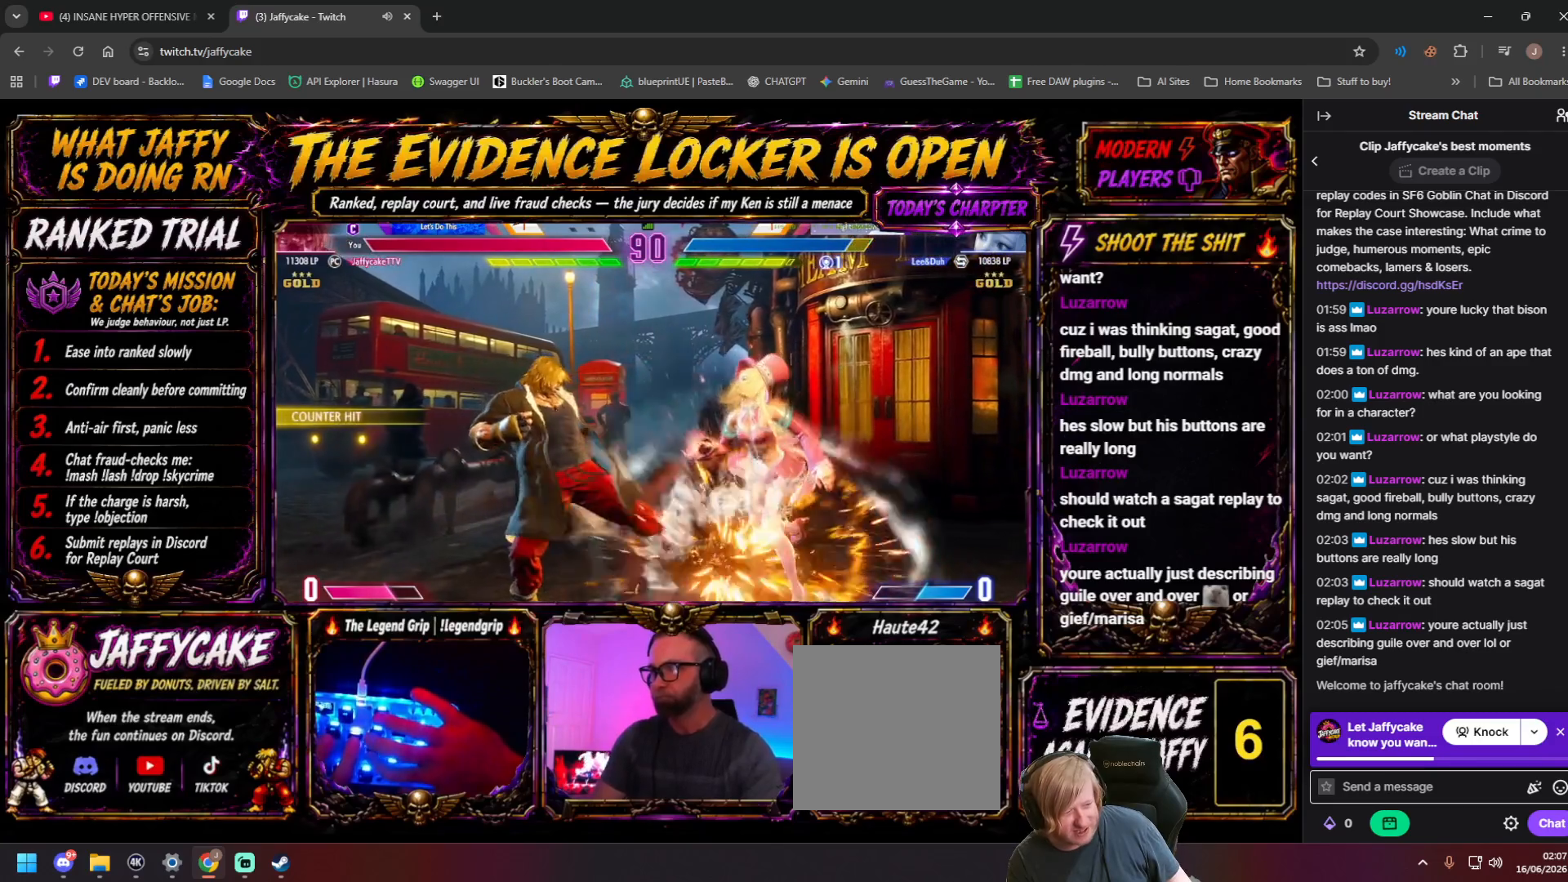
{"buttons": ["DPAD_RIGHT"], "events": [[34, "LK", "down"], [150, "LK", "up"]]}